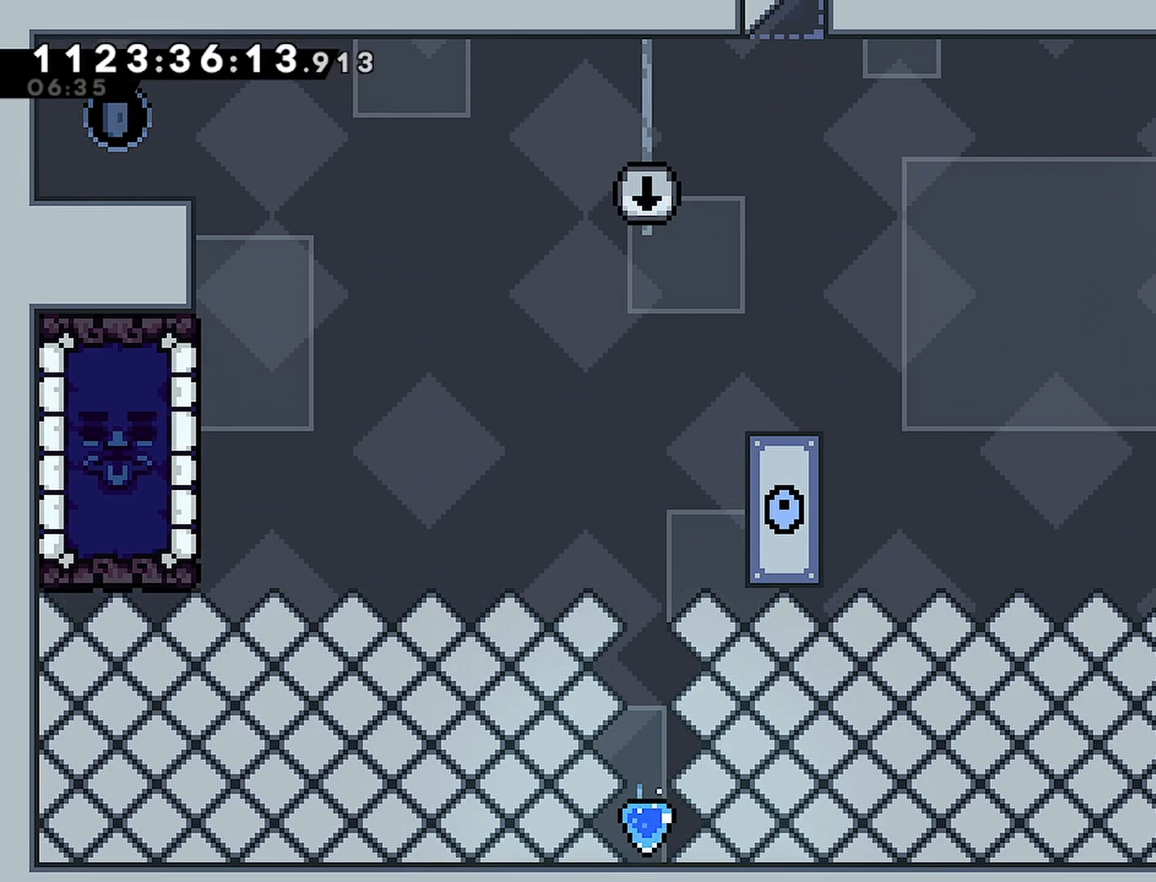
Gameplay with a controller (PlayStation layout); each line is a JSON object with the inputs held at the frame after it. "events" lists button and stick changes between this image and that frame as [ms after this image, input, new state], when the widget could be followed in between.
{"buttons": ["R2"], "left_stick": "center", "right_stick": "center", "events": []}
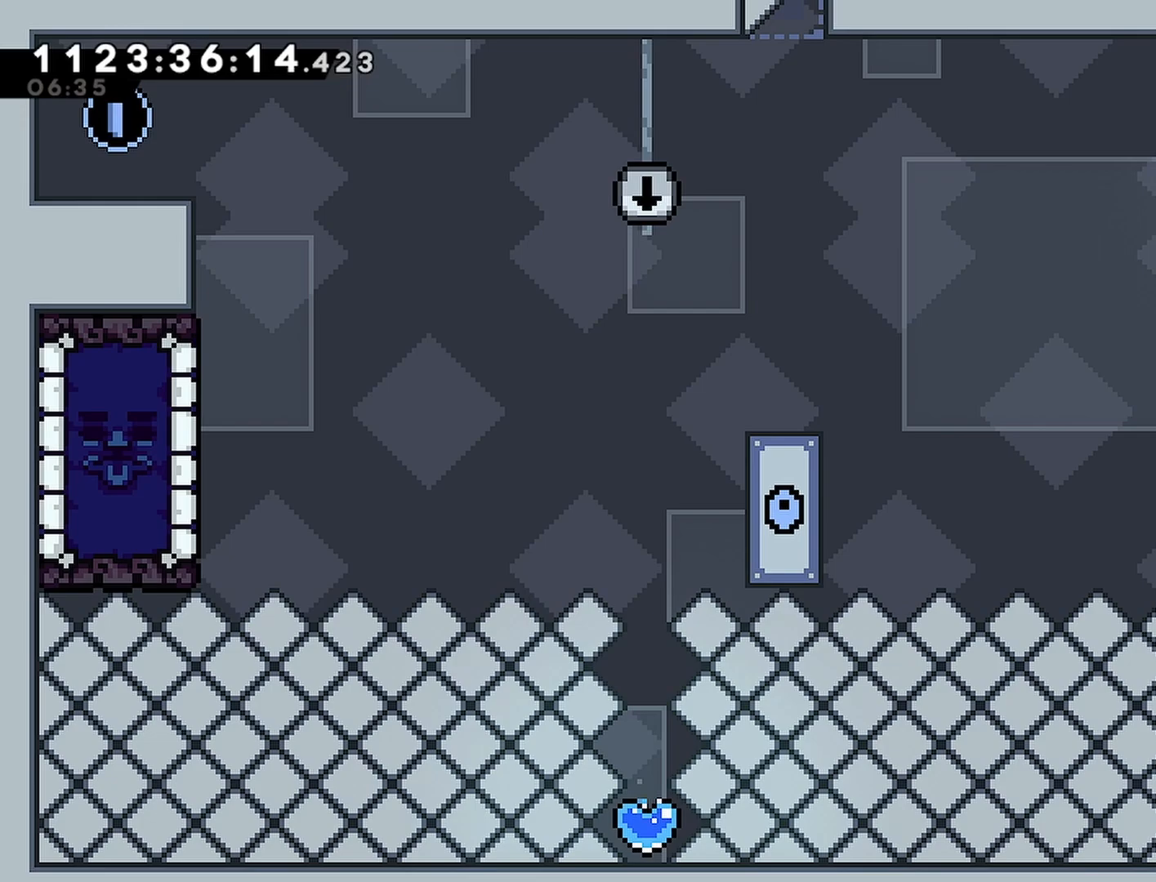
{"buttons": ["R2"], "left_stick": "center", "right_stick": "center", "events": []}
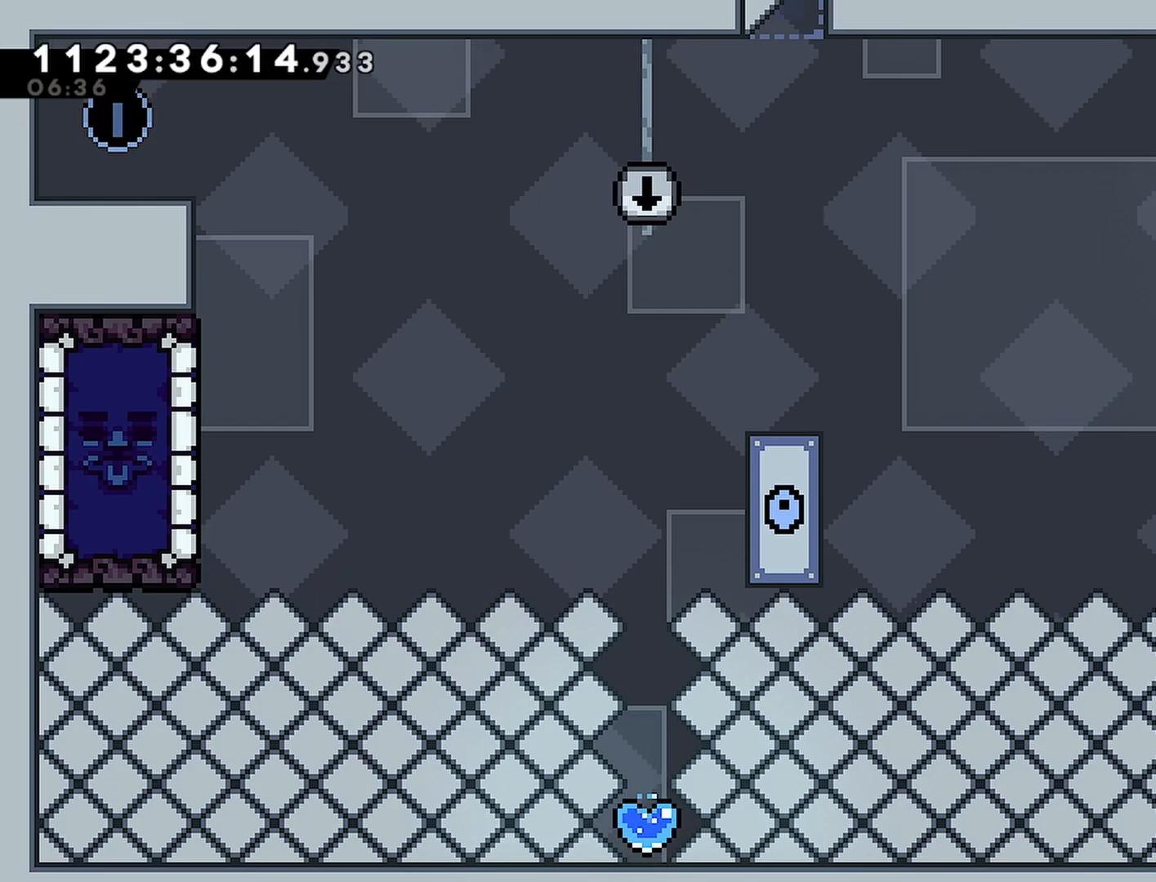
{"buttons": ["R2"], "left_stick": "center", "right_stick": "center", "events": []}
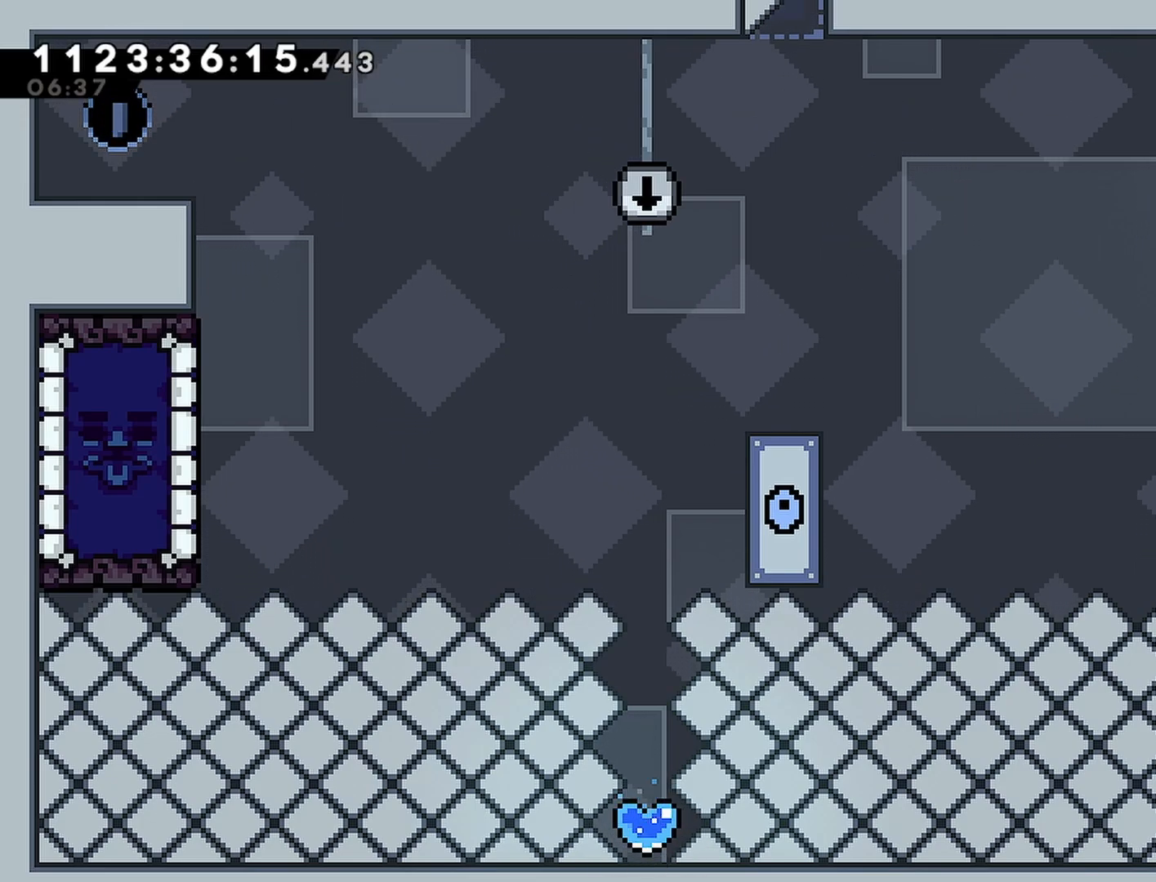
{"buttons": ["R2"], "left_stick": "center", "right_stick": "center", "events": []}
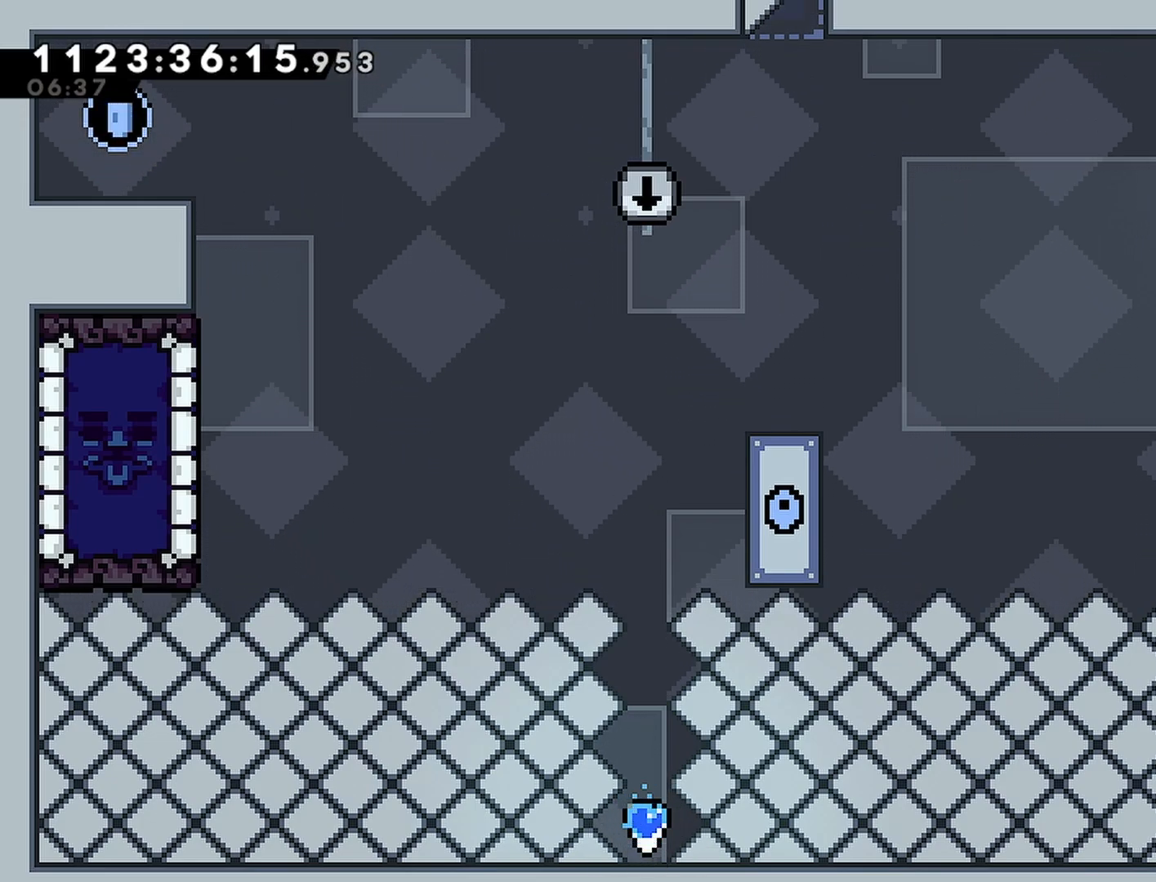
{"buttons": ["R2"], "left_stick": "center", "right_stick": "center", "events": []}
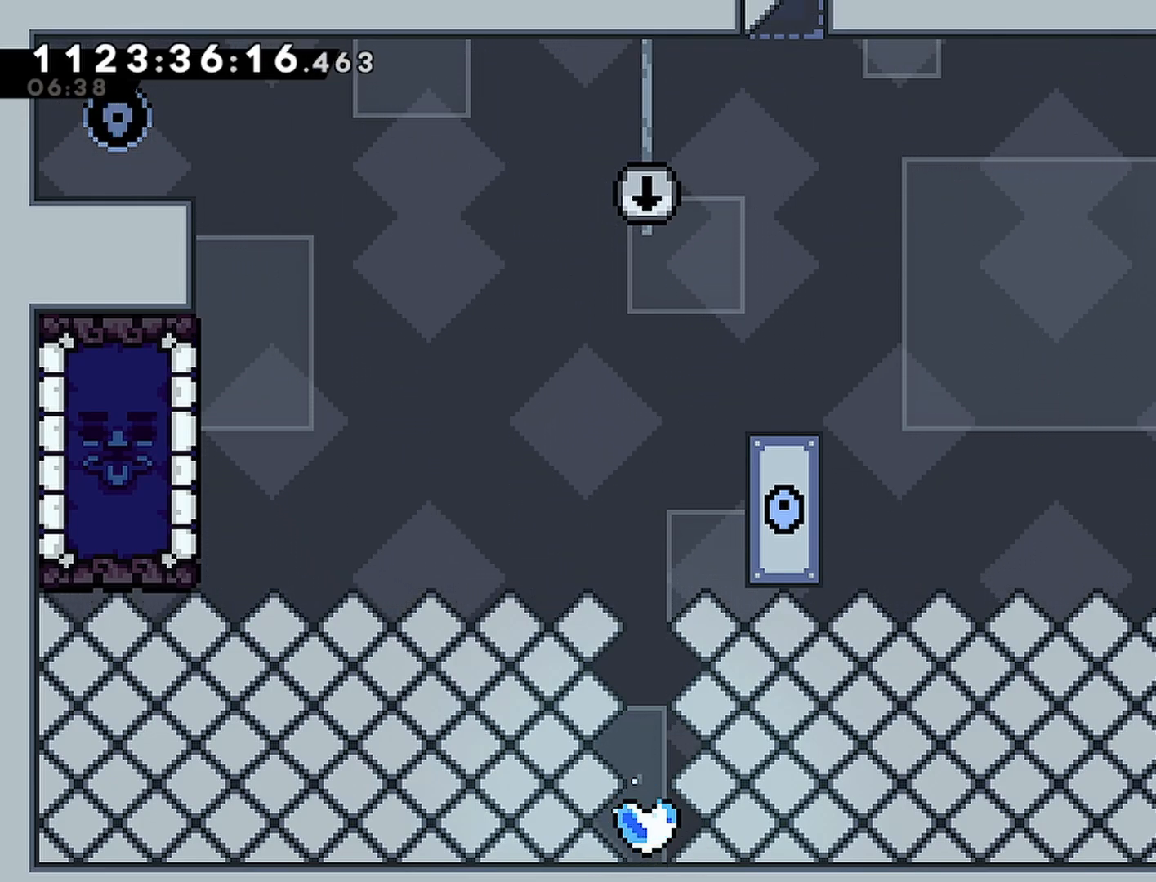
{"buttons": ["R2"], "left_stick": "center", "right_stick": "center", "events": []}
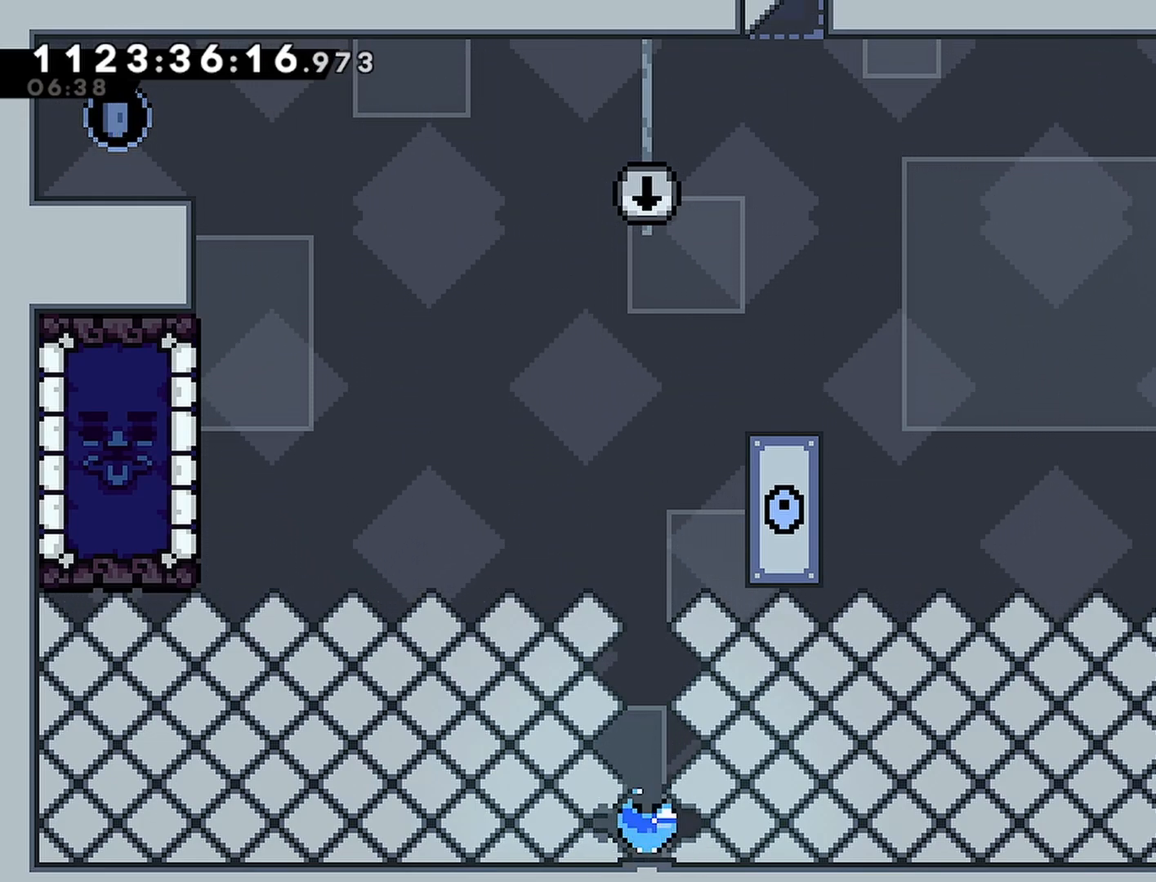
{"buttons": ["R2"], "left_stick": "center", "right_stick": "center", "events": []}
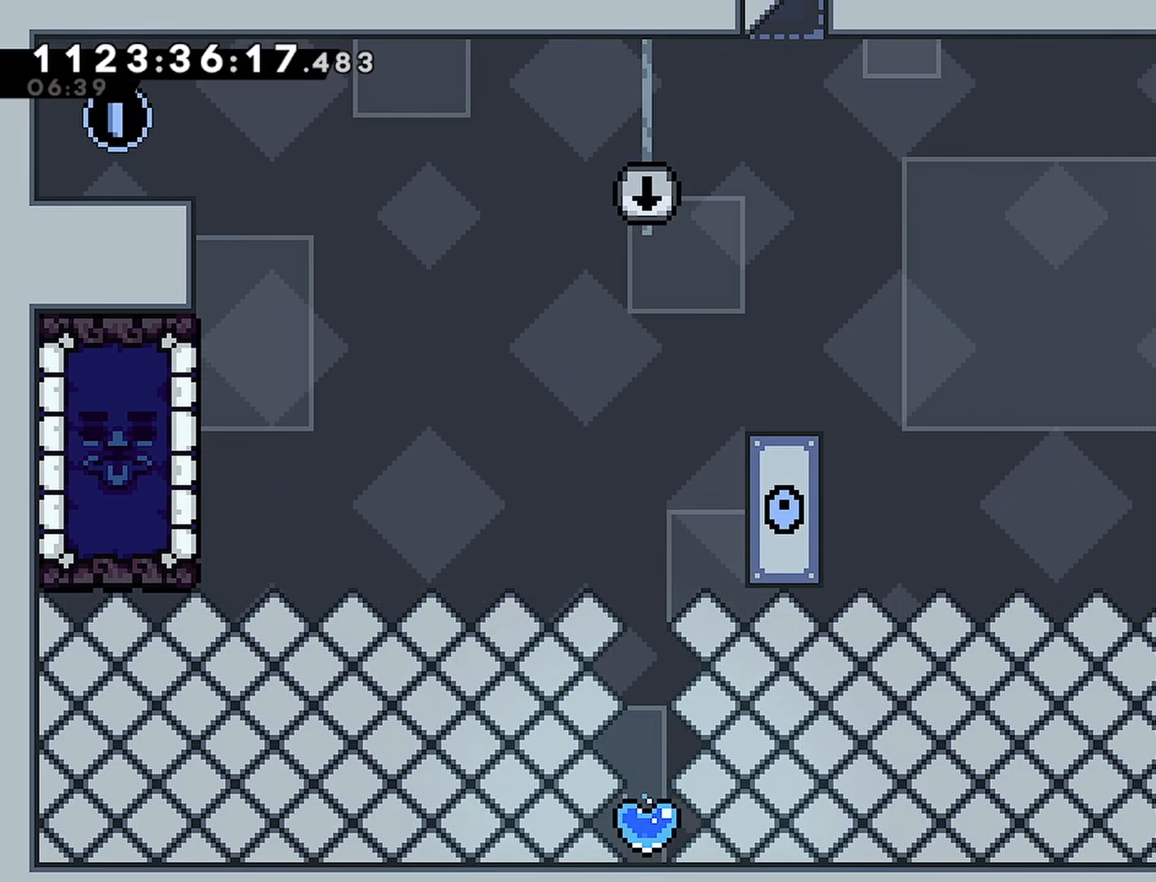
{"buttons": ["R2"], "left_stick": "center", "right_stick": "center", "events": []}
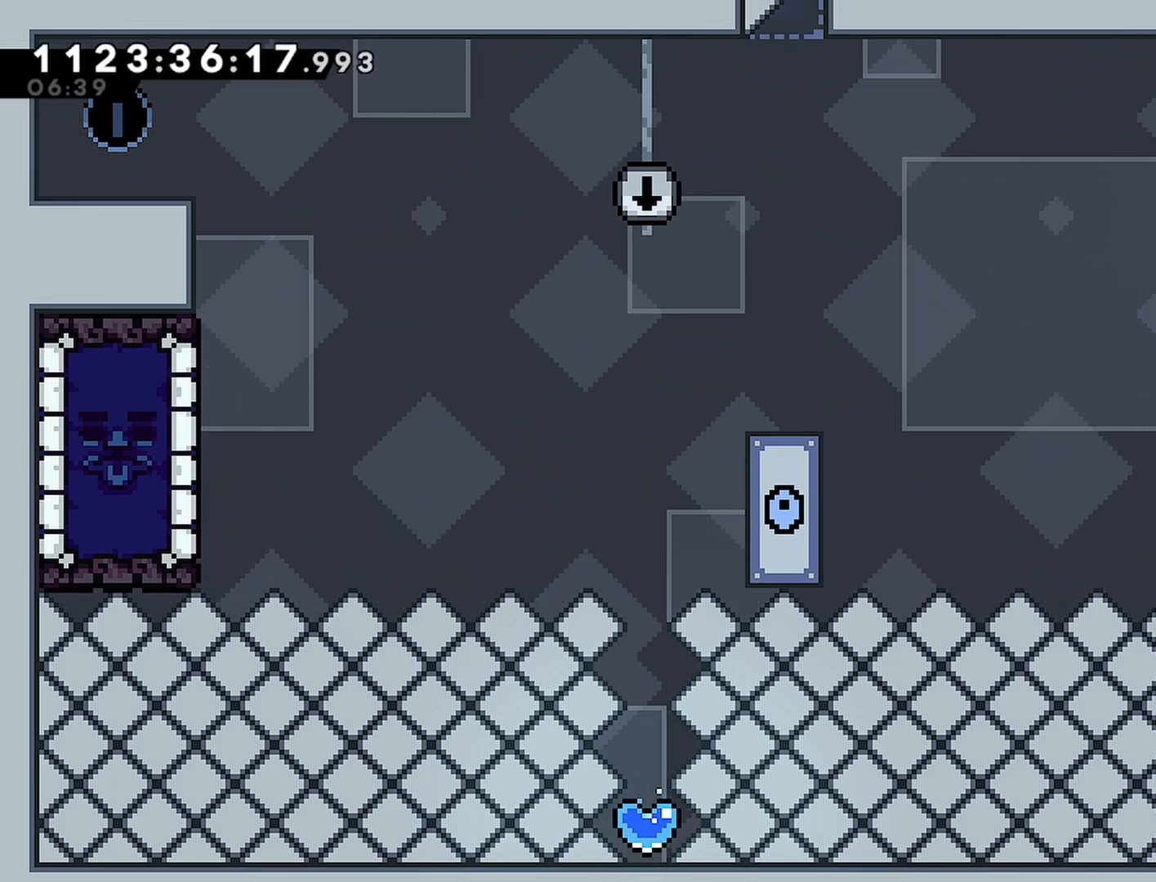
{"buttons": ["R2"], "left_stick": "center", "right_stick": "center", "events": []}
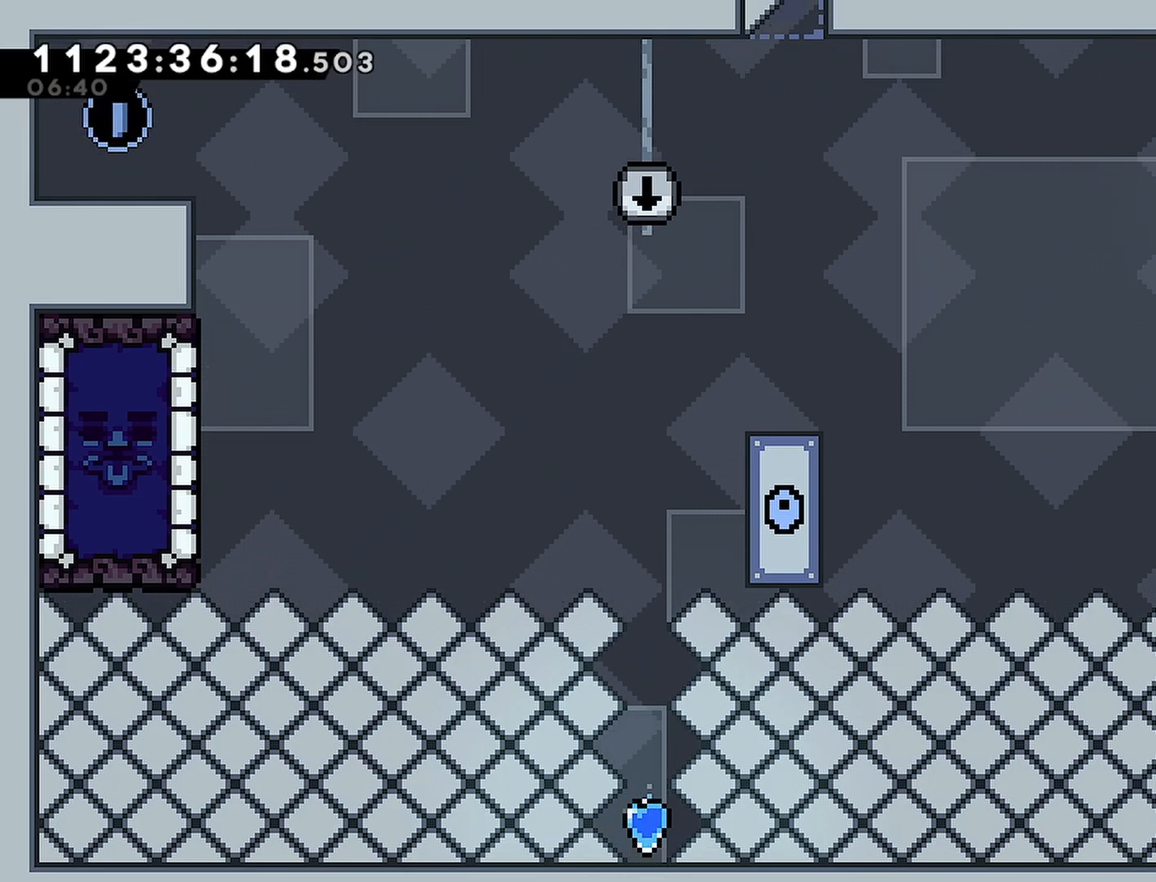
{"buttons": ["R2"], "left_stick": "center", "right_stick": "center", "events": []}
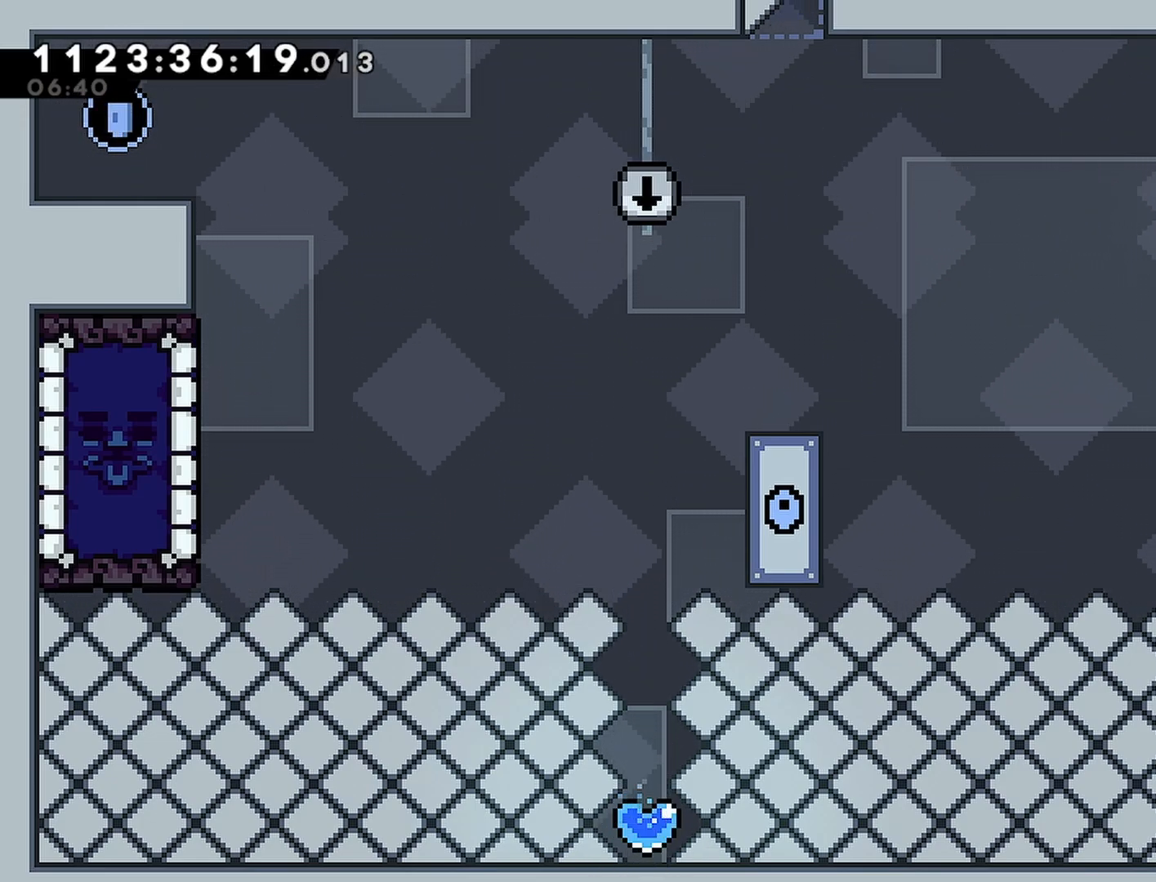
{"buttons": ["R2"], "left_stick": "center", "right_stick": "center", "events": []}
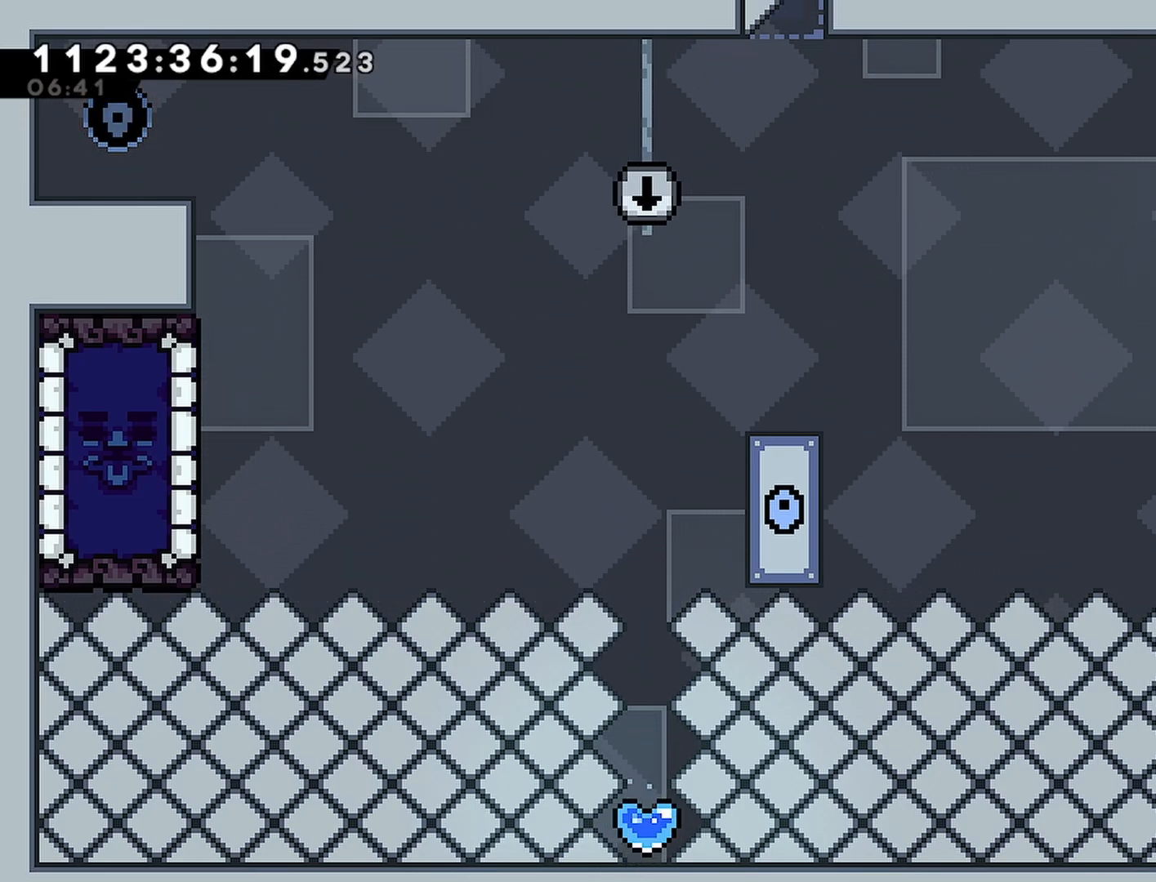
{"buttons": ["R2"], "left_stick": "center", "right_stick": "center", "events": []}
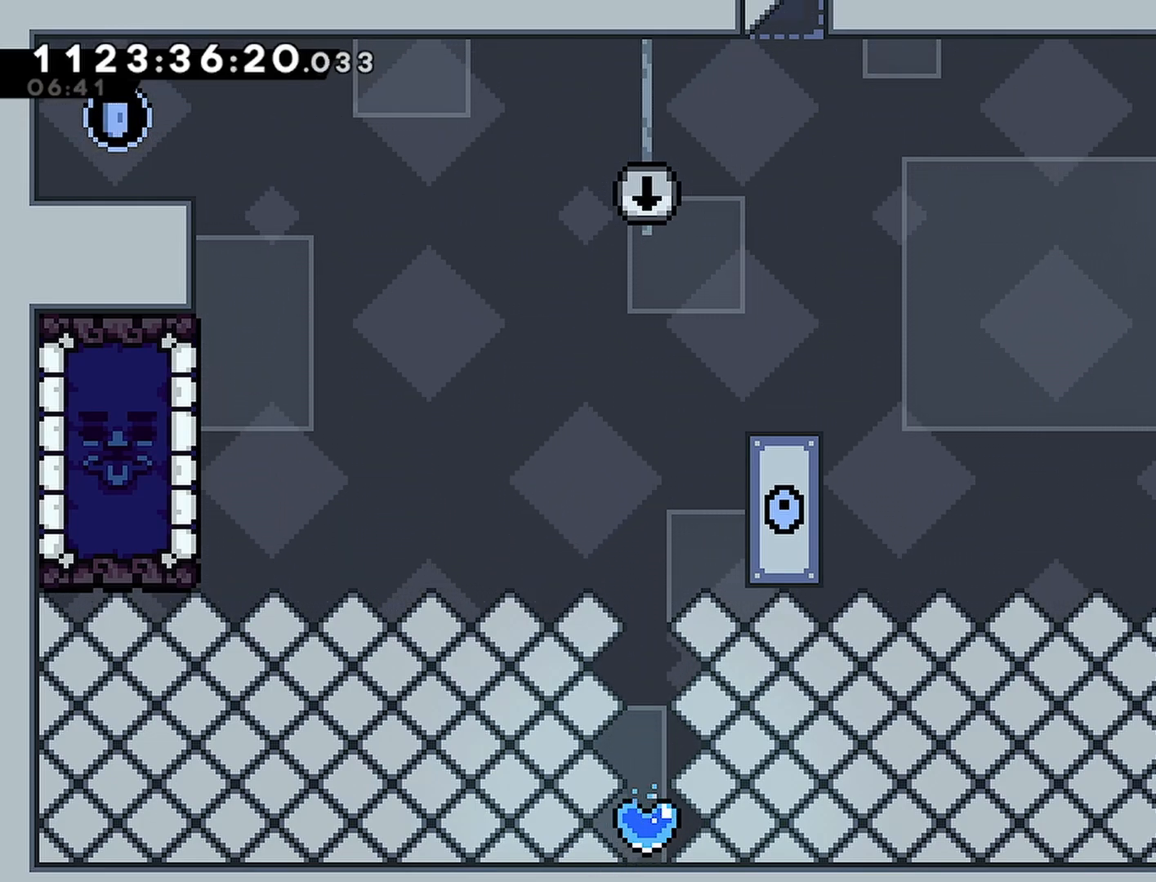
{"buttons": ["R2"], "left_stick": "center", "right_stick": "center", "events": []}
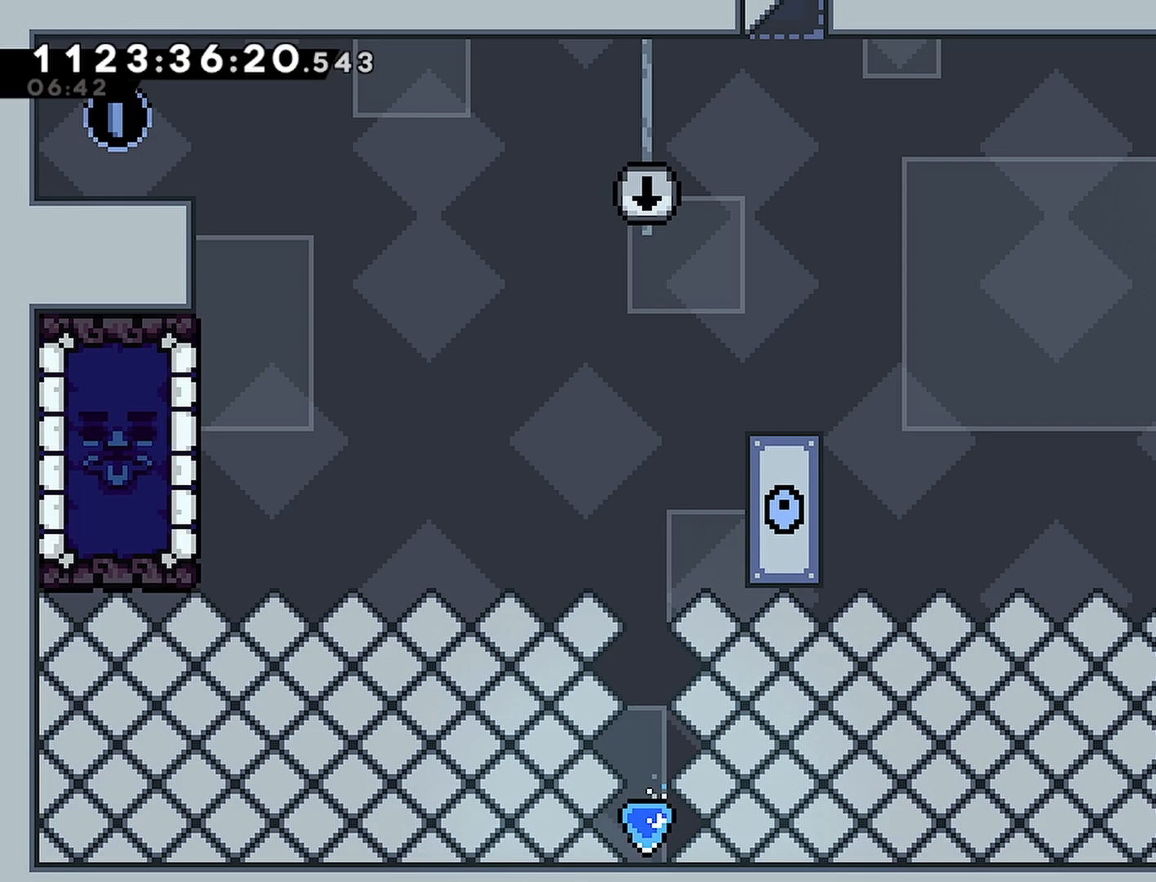
{"buttons": ["R2"], "left_stick": "center", "right_stick": "center", "events": []}
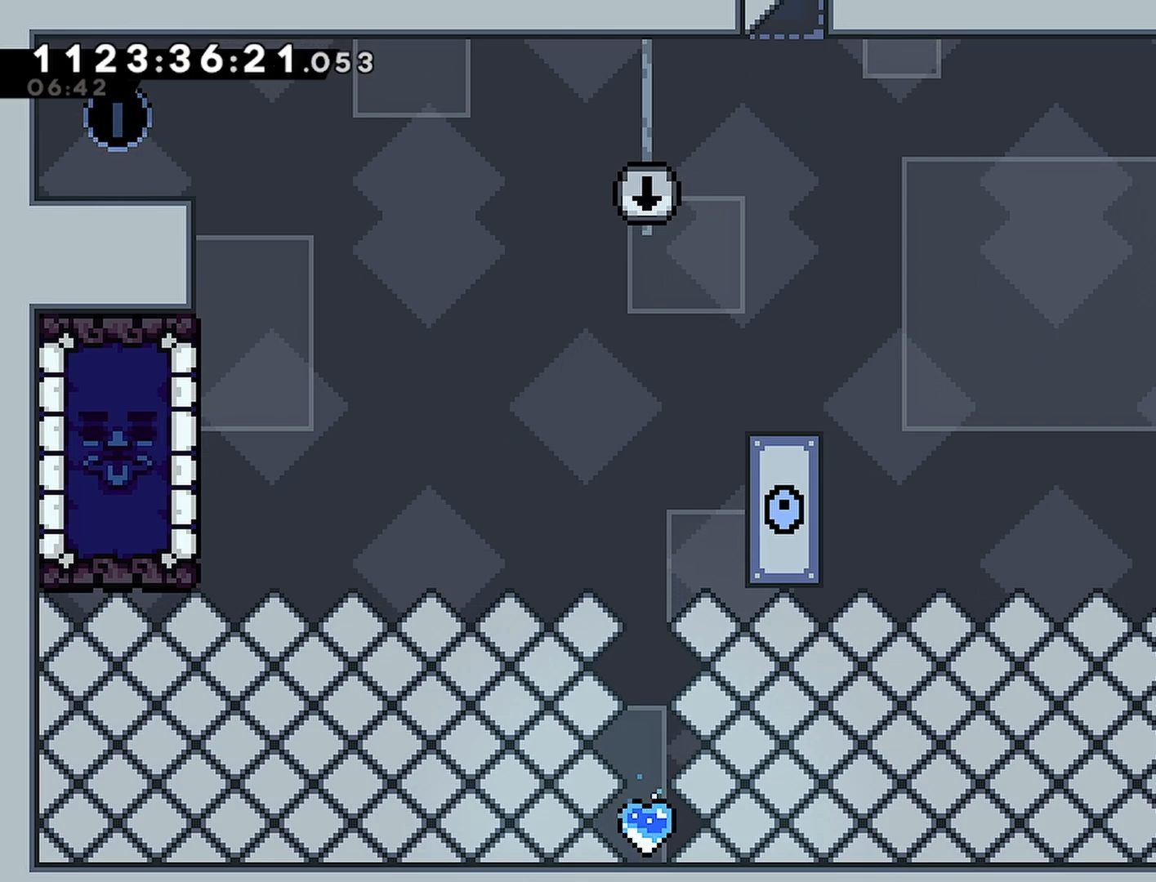
{"buttons": ["R2"], "left_stick": "center", "right_stick": "center", "events": []}
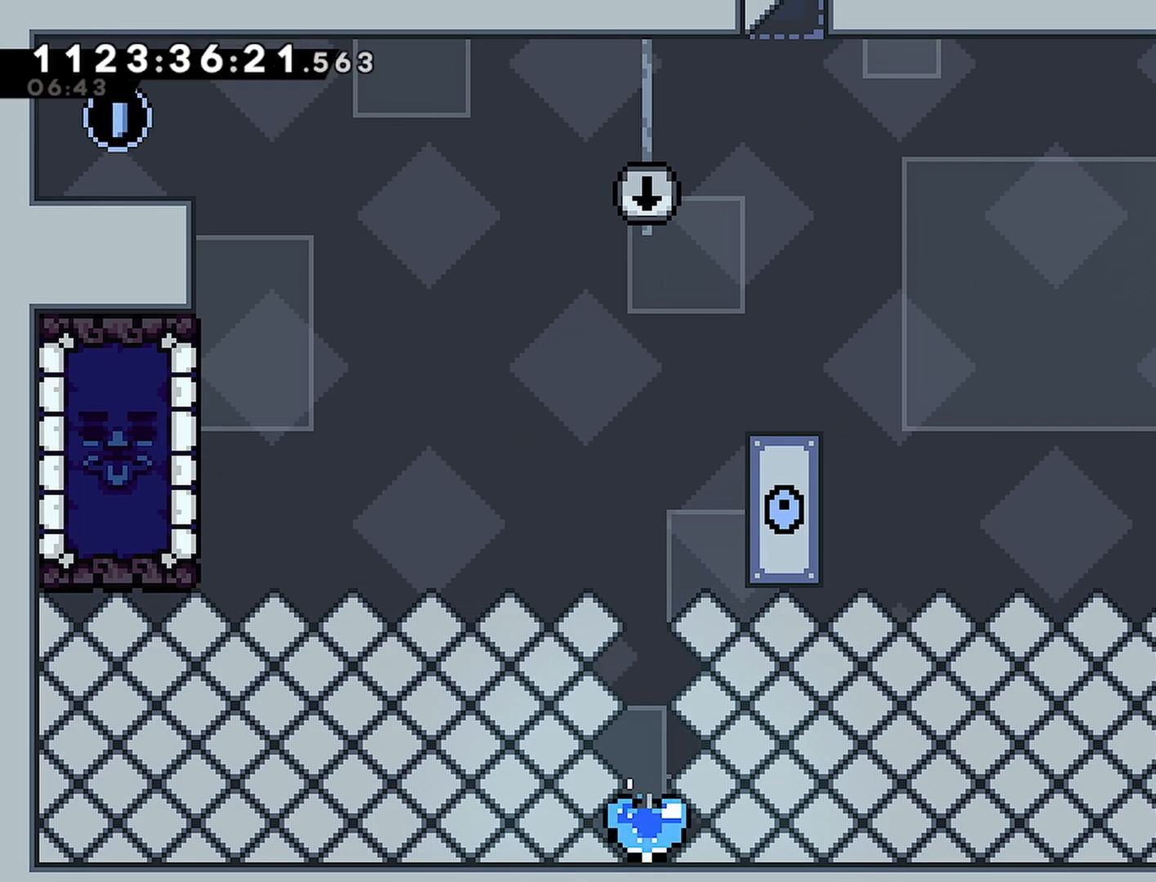
{"buttons": ["R2"], "left_stick": "center", "right_stick": "center", "events": []}
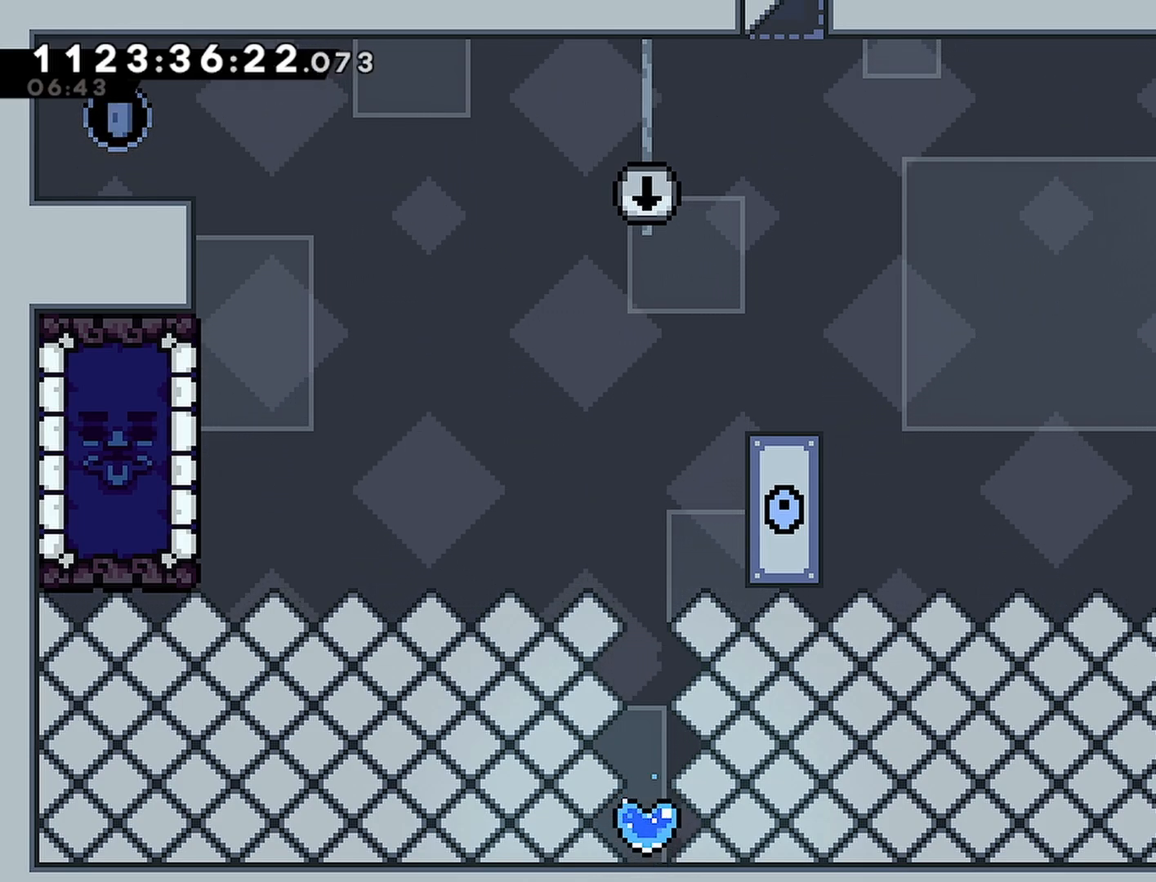
{"buttons": ["R2"], "left_stick": "center", "right_stick": "center", "events": []}
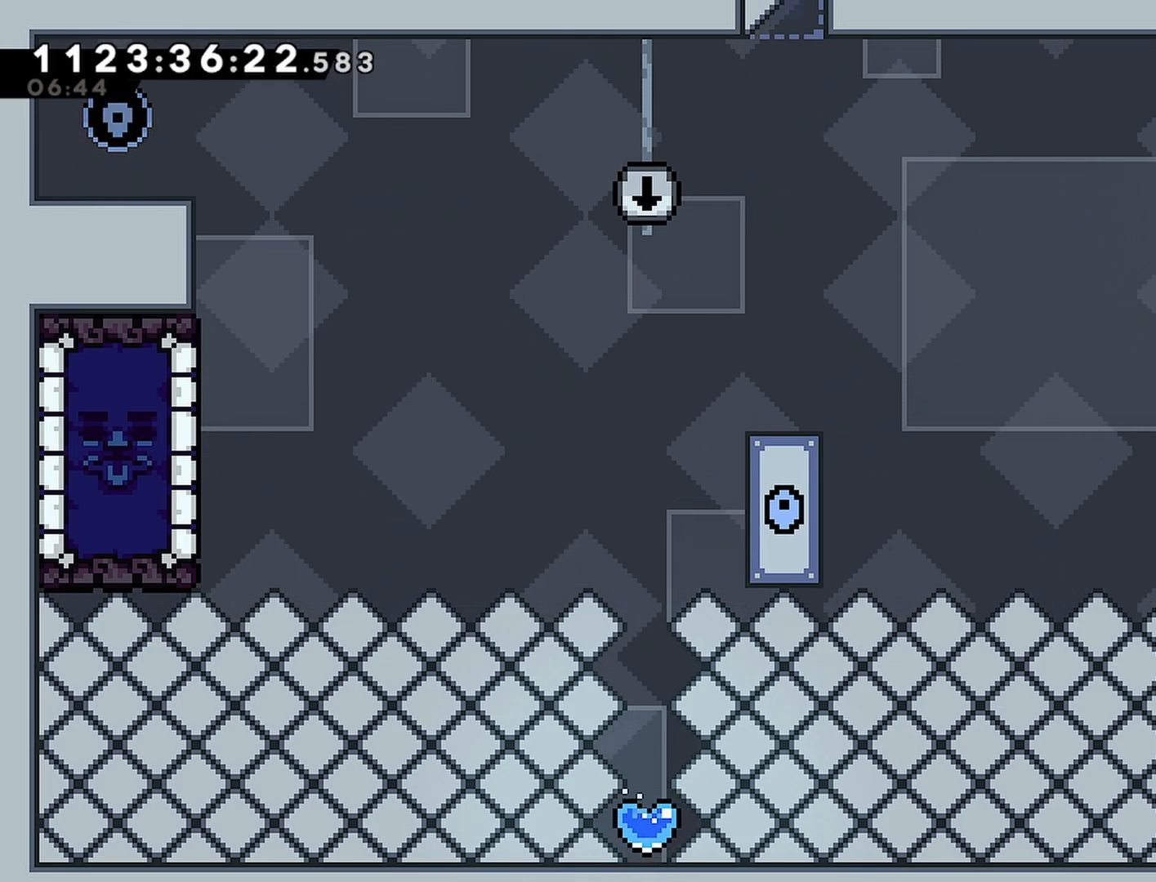
{"buttons": ["R2"], "left_stick": "center", "right_stick": "center", "events": []}
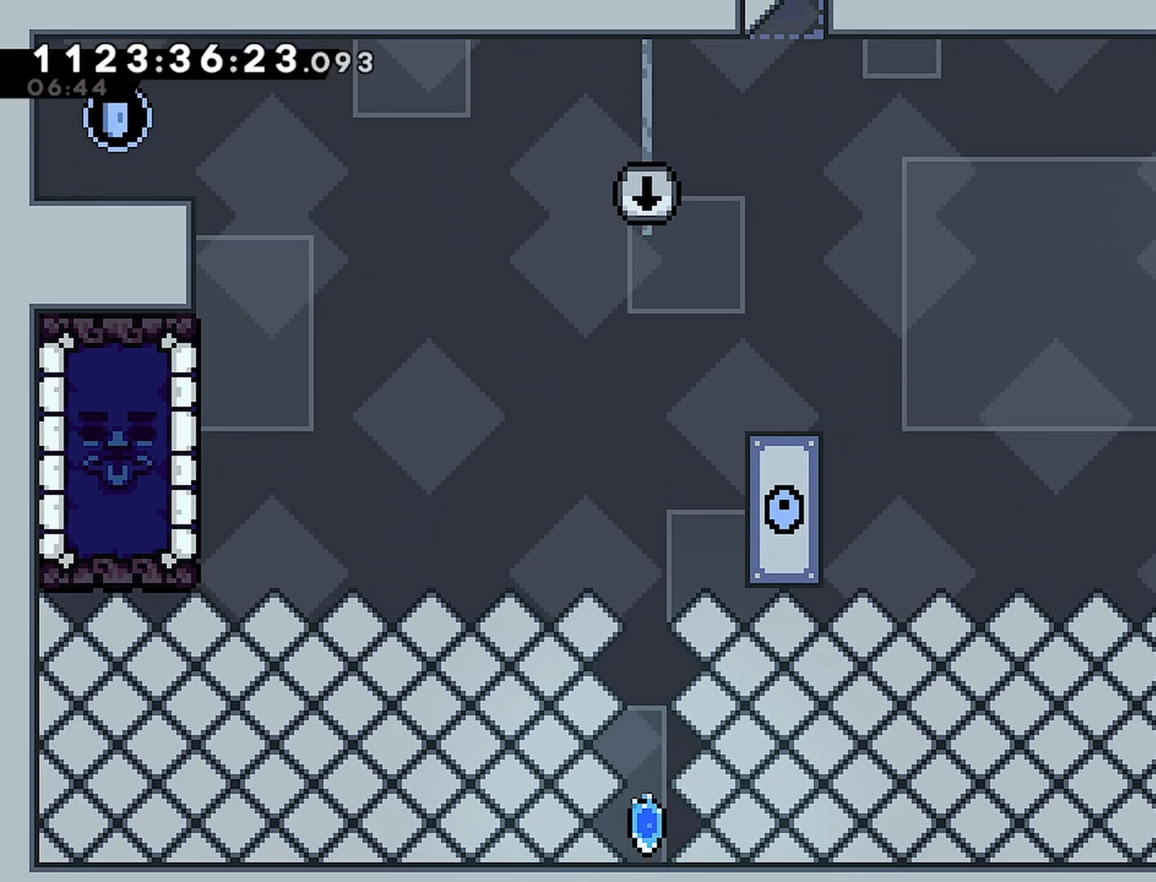
{"buttons": ["R2"], "left_stick": "center", "right_stick": "center", "events": []}
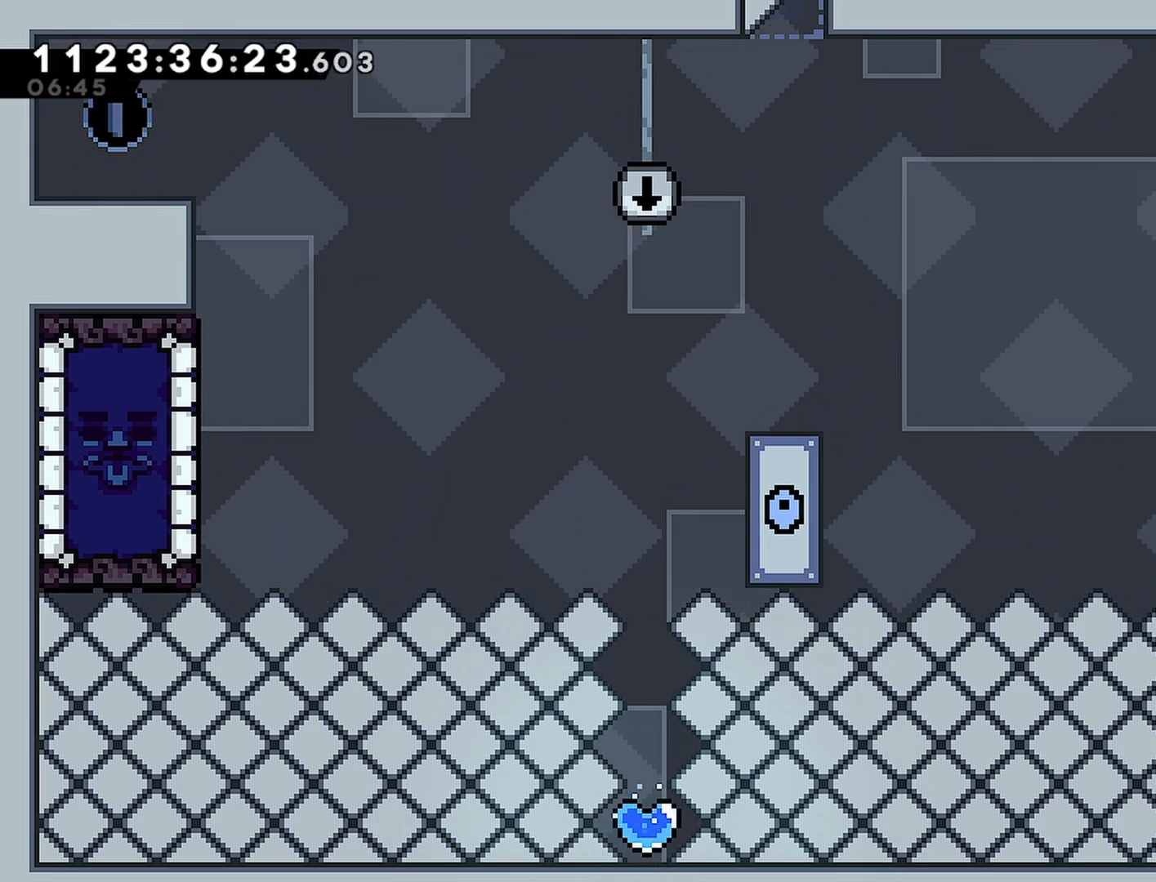
{"buttons": ["R2"], "left_stick": "center", "right_stick": "center", "events": []}
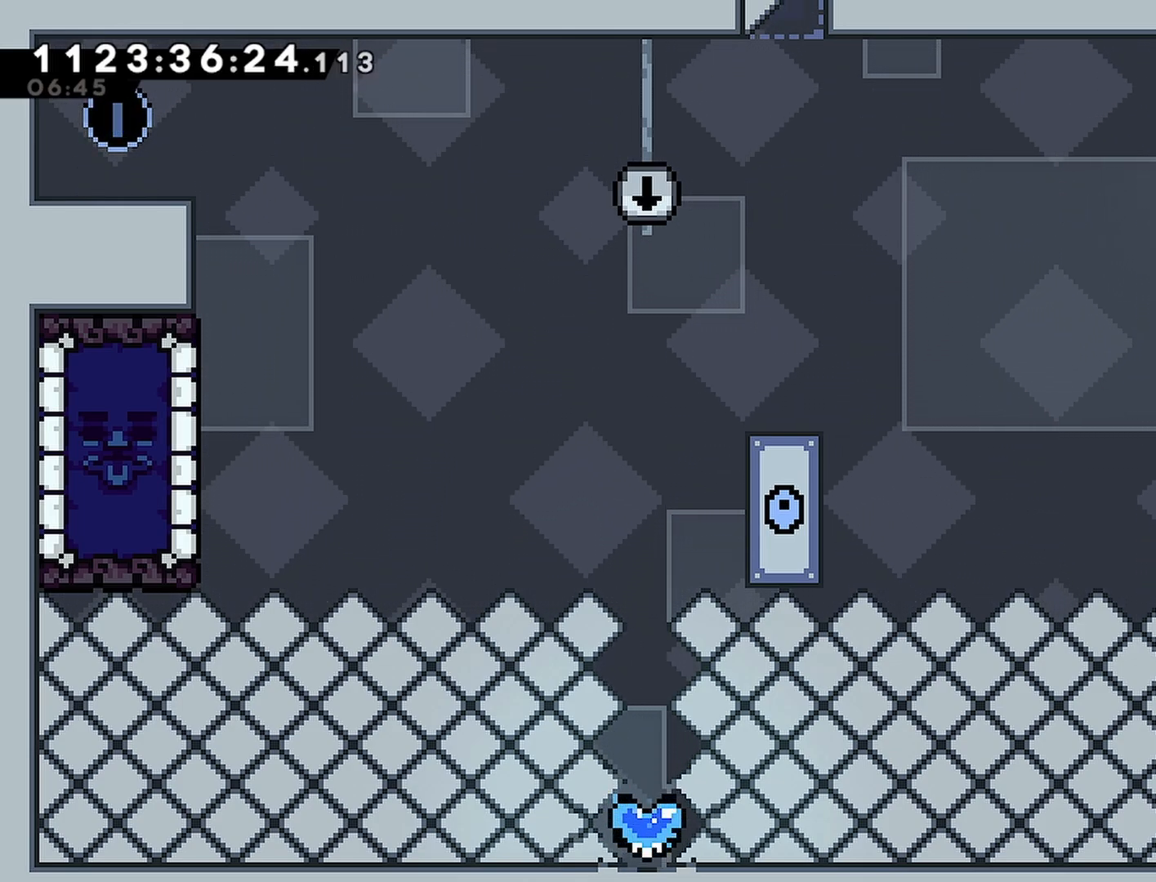
{"buttons": ["R2"], "left_stick": "center", "right_stick": "center", "events": []}
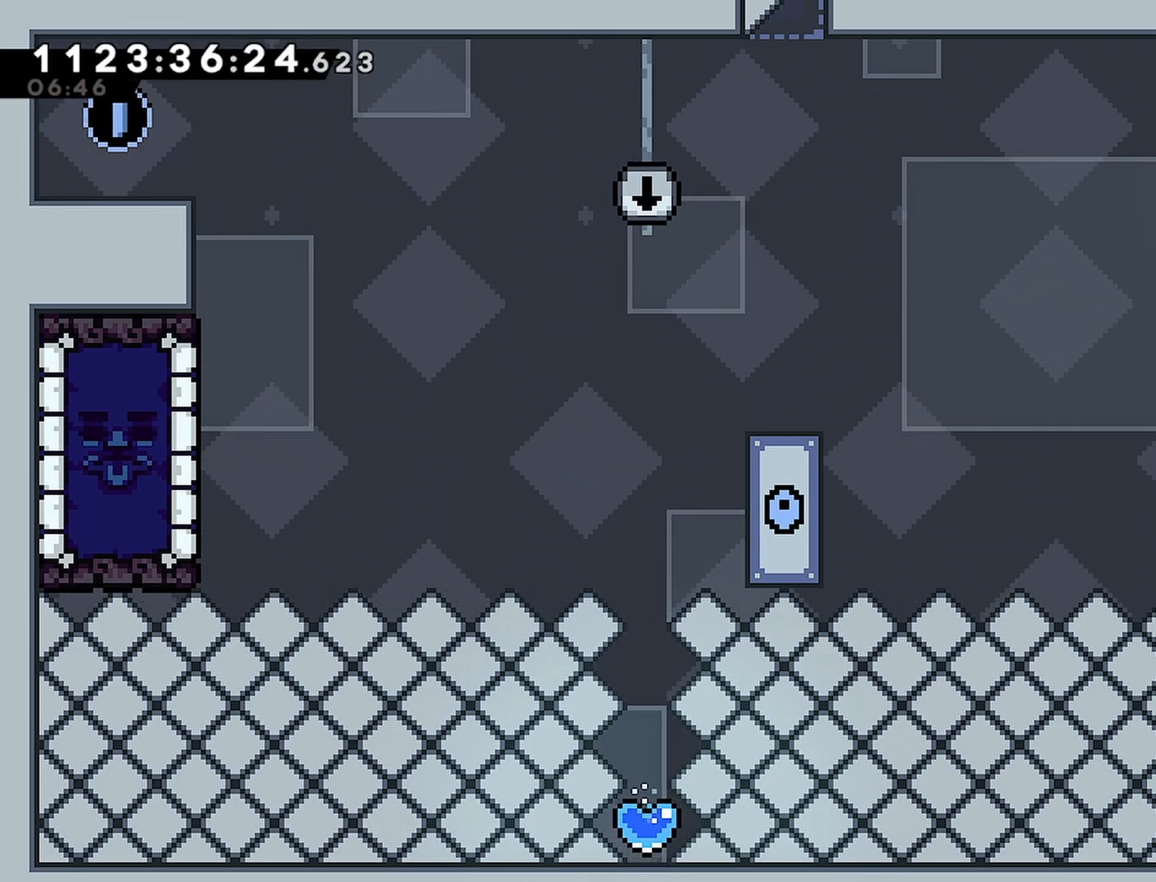
{"buttons": ["R2"], "left_stick": "center", "right_stick": "center", "events": []}
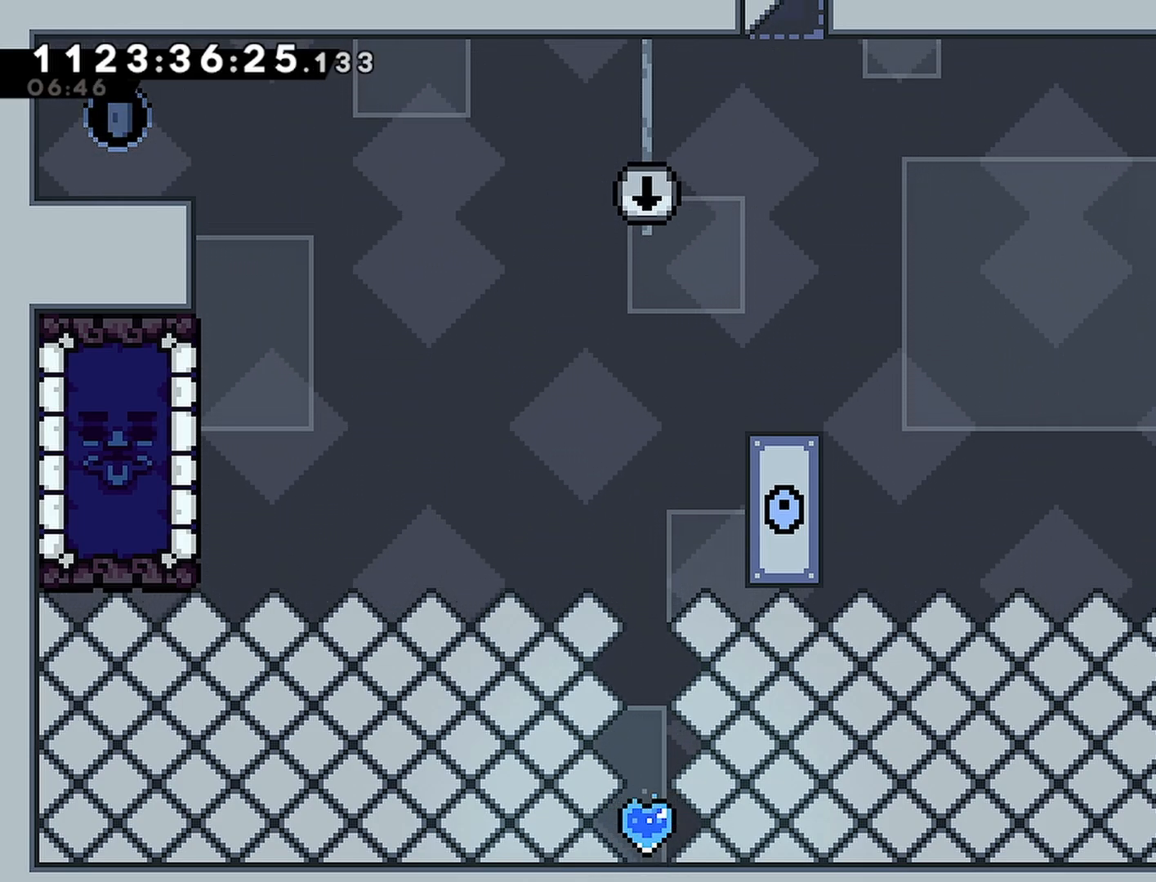
{"buttons": ["R2"], "left_stick": "center", "right_stick": "center", "events": []}
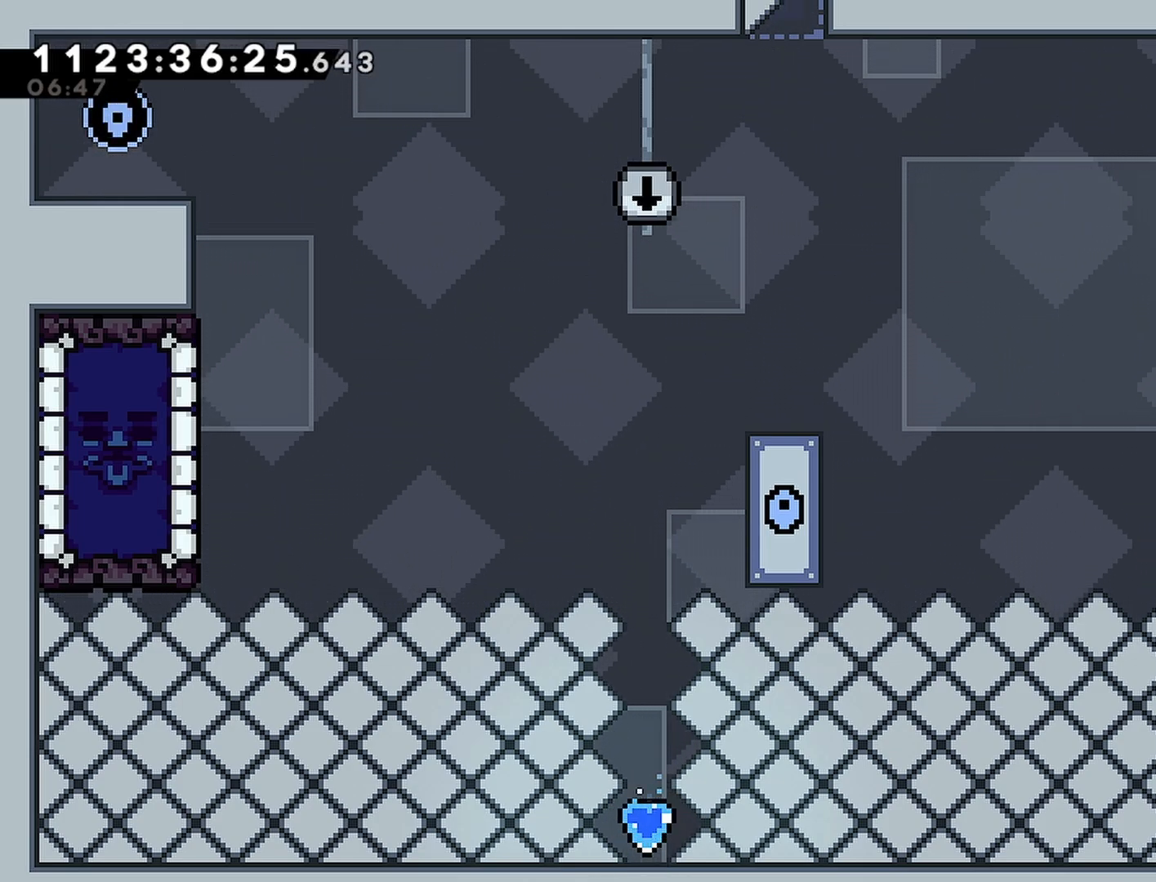
{"buttons": ["R2"], "left_stick": "center", "right_stick": "center", "events": []}
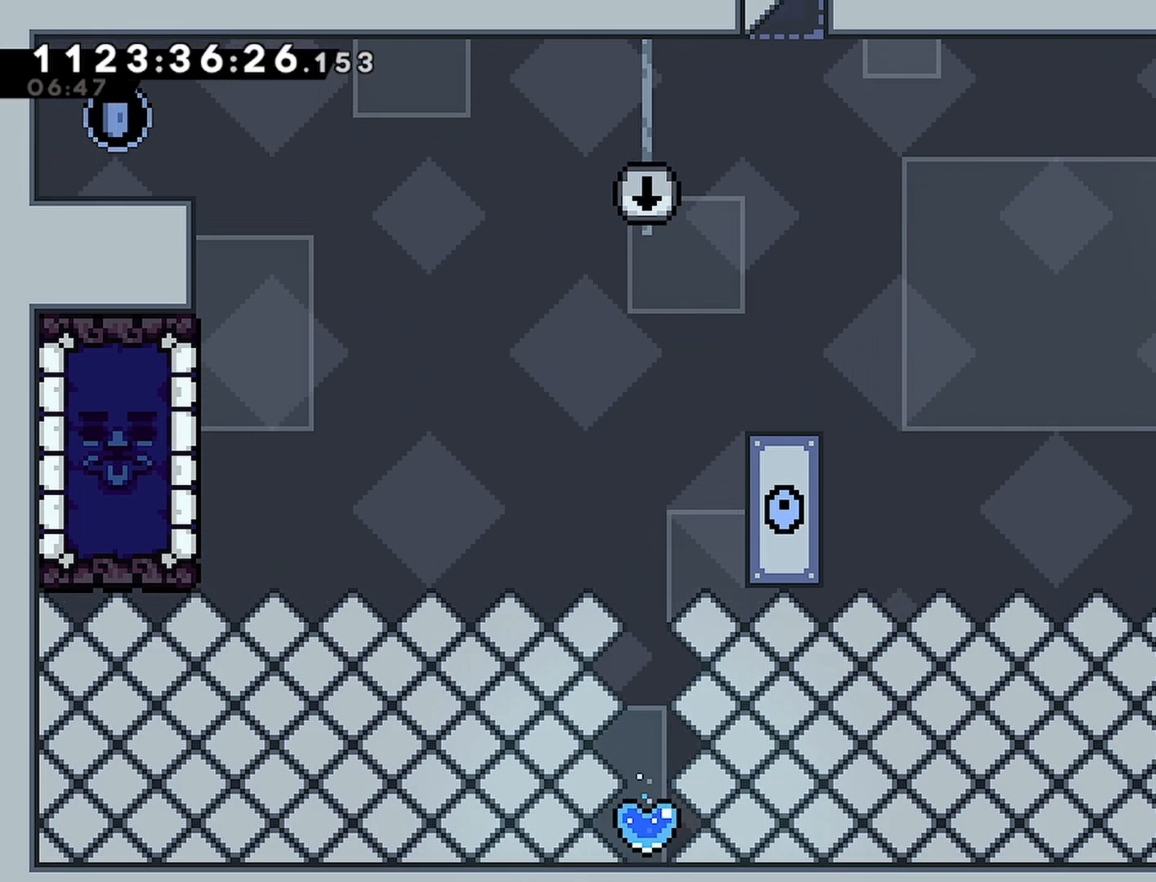
{"buttons": ["R2"], "left_stick": "center", "right_stick": "center", "events": []}
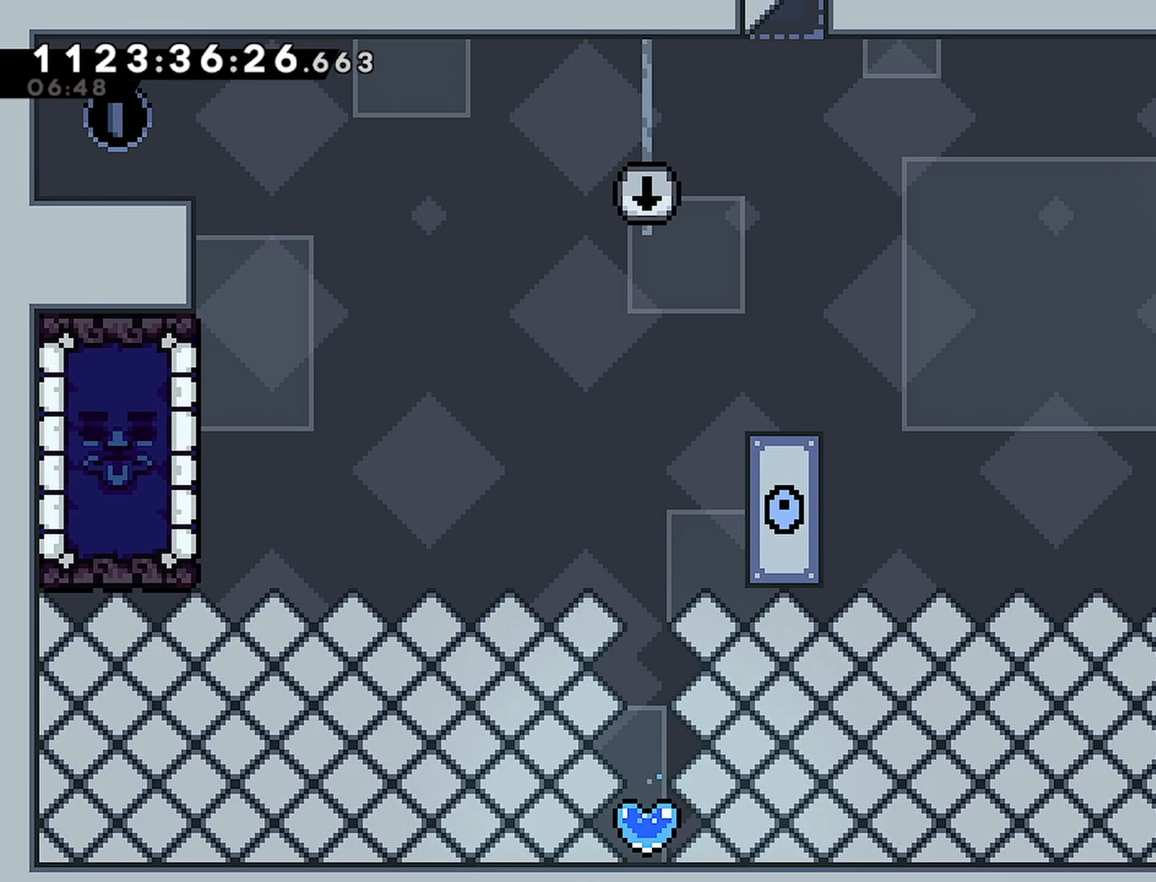
{"buttons": ["R2"], "left_stick": "center", "right_stick": "center", "events": [[333, "DPAD_LEFT", "down"], [500, "DPAD_LEFT", "up"]]}
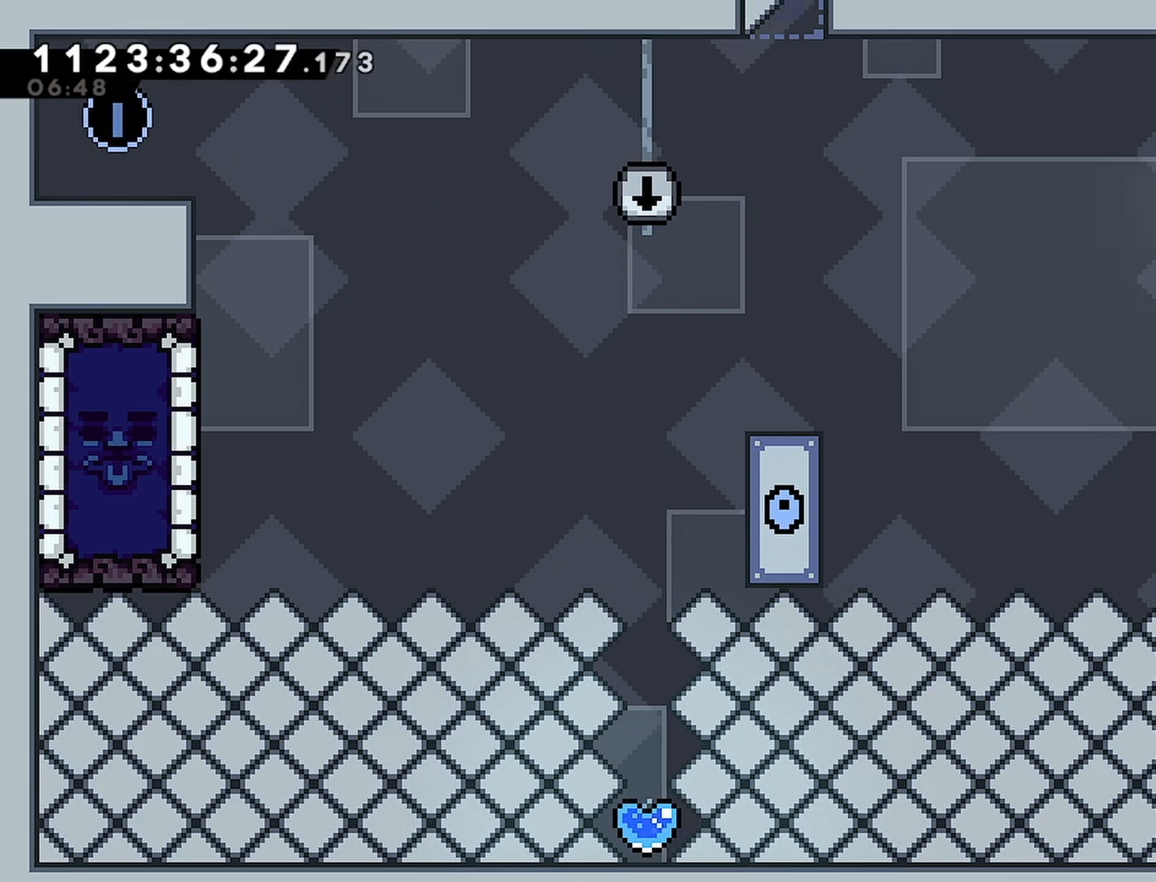
{"buttons": ["R2"], "left_stick": "center", "right_stick": "center", "events": [[117, "DPAD_RIGHT", "down"], [500, "DPAD_RIGHT", "up"]]}
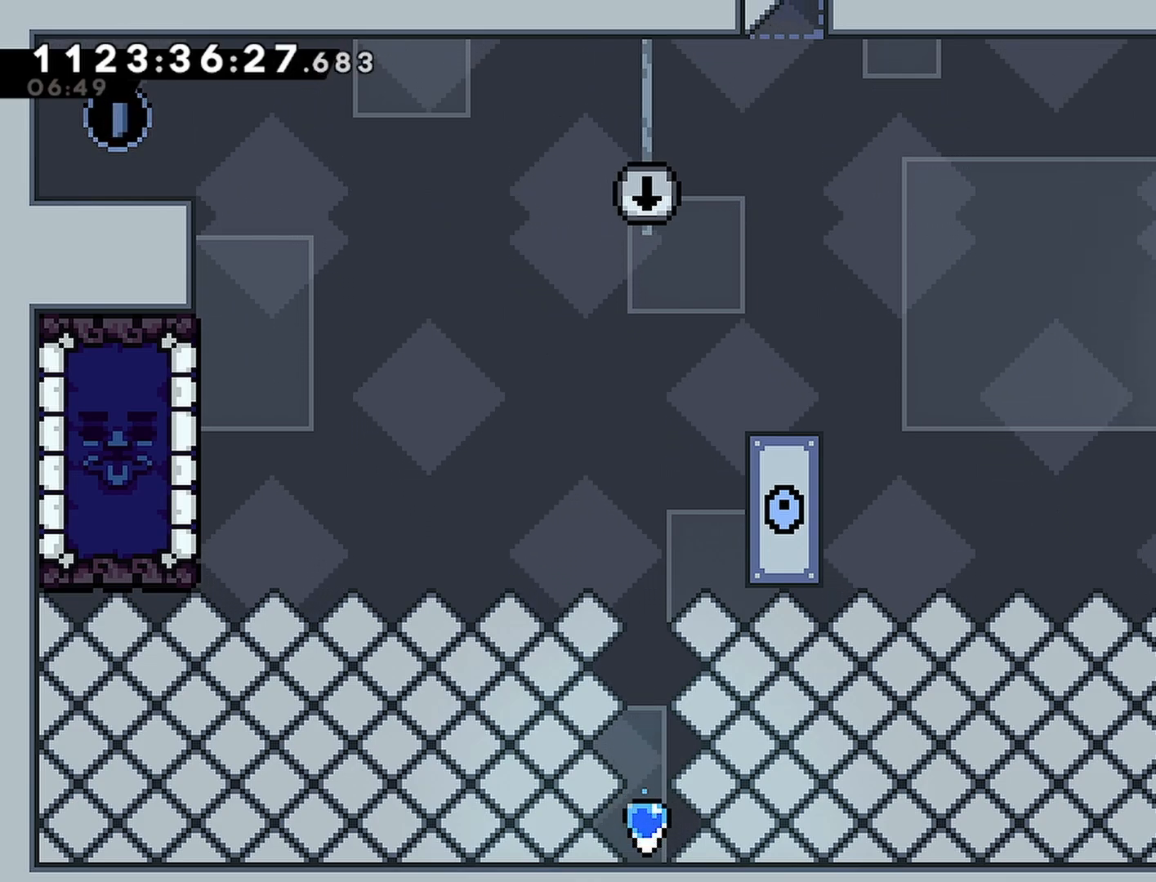
{"buttons": ["R2", "DPAD_DOWN"], "left_stick": "center", "right_stick": "center", "events": [[117, "DPAD_DOWN", "down"], [233, "DPAD_DOWN", "up"], [467, "DPAD_DOWN", "down"]]}
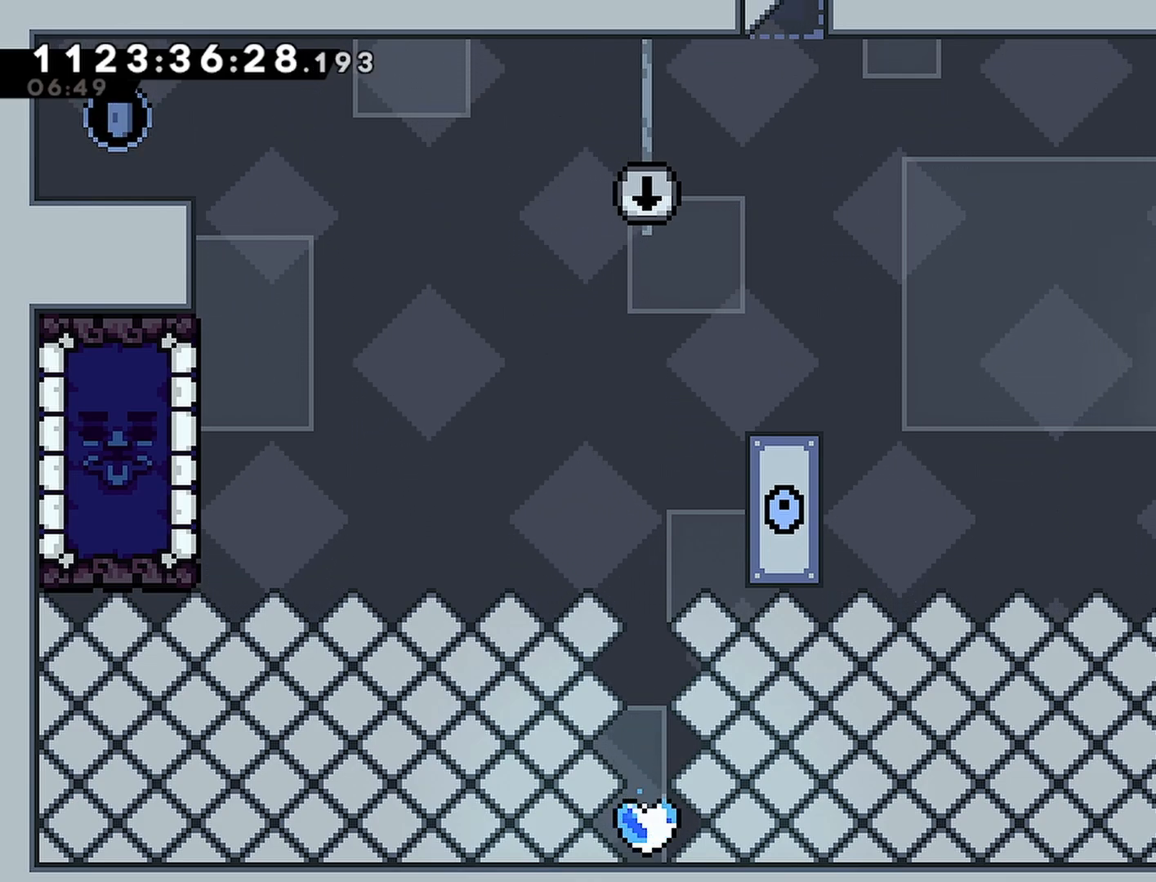
{"buttons": ["R2", "DPAD_RIGHT"], "left_stick": "center", "right_stick": "center", "events": [[83, "DPAD_DOWN", "up"], [250, "DPAD_RIGHT", "down"], [283, "SQUARE", "down"], [383, "SQUARE", "up"]]}
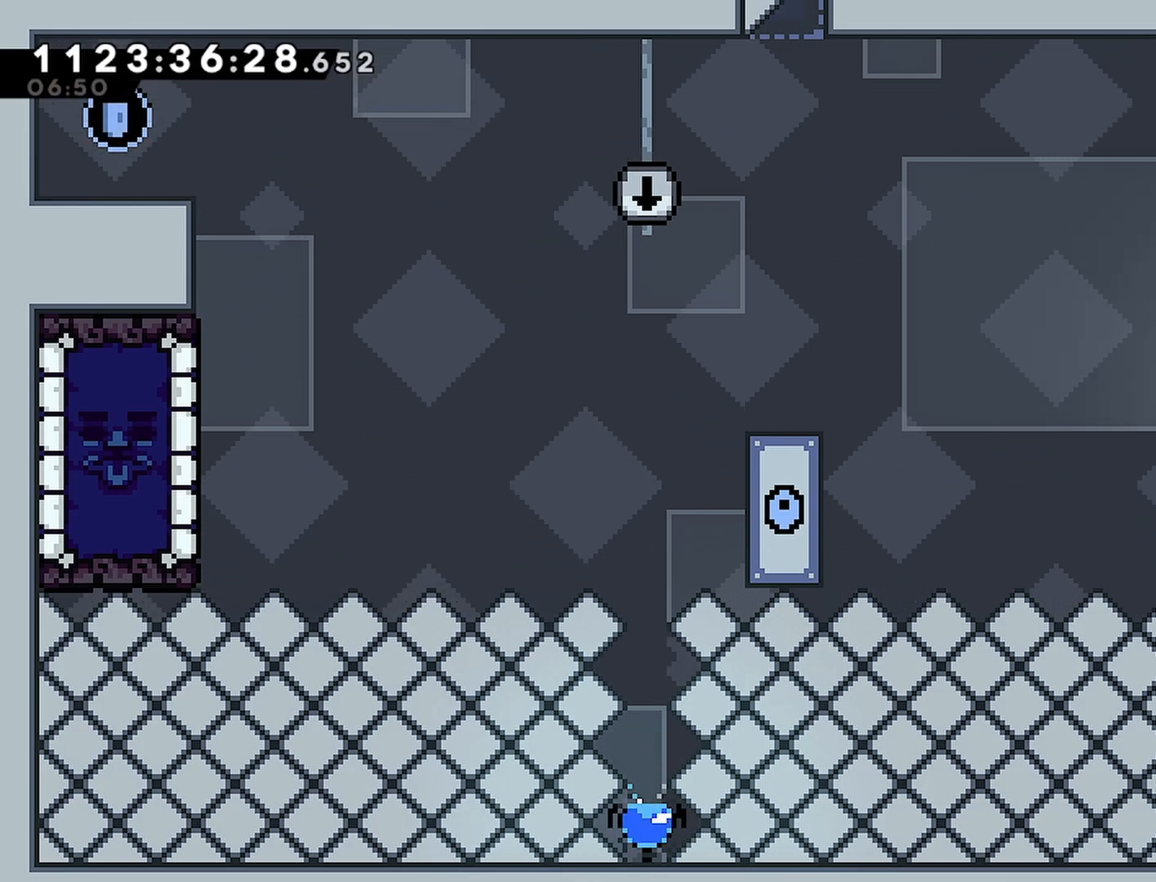
{"buttons": ["R2", "DPAD_UP", "DPAD_RIGHT"], "left_stick": "center", "right_stick": "center", "events": [[17, "DPAD_RIGHT", "up"], [200, "DPAD_RIGHT", "down"], [433, "DPAD_UP", "down"]]}